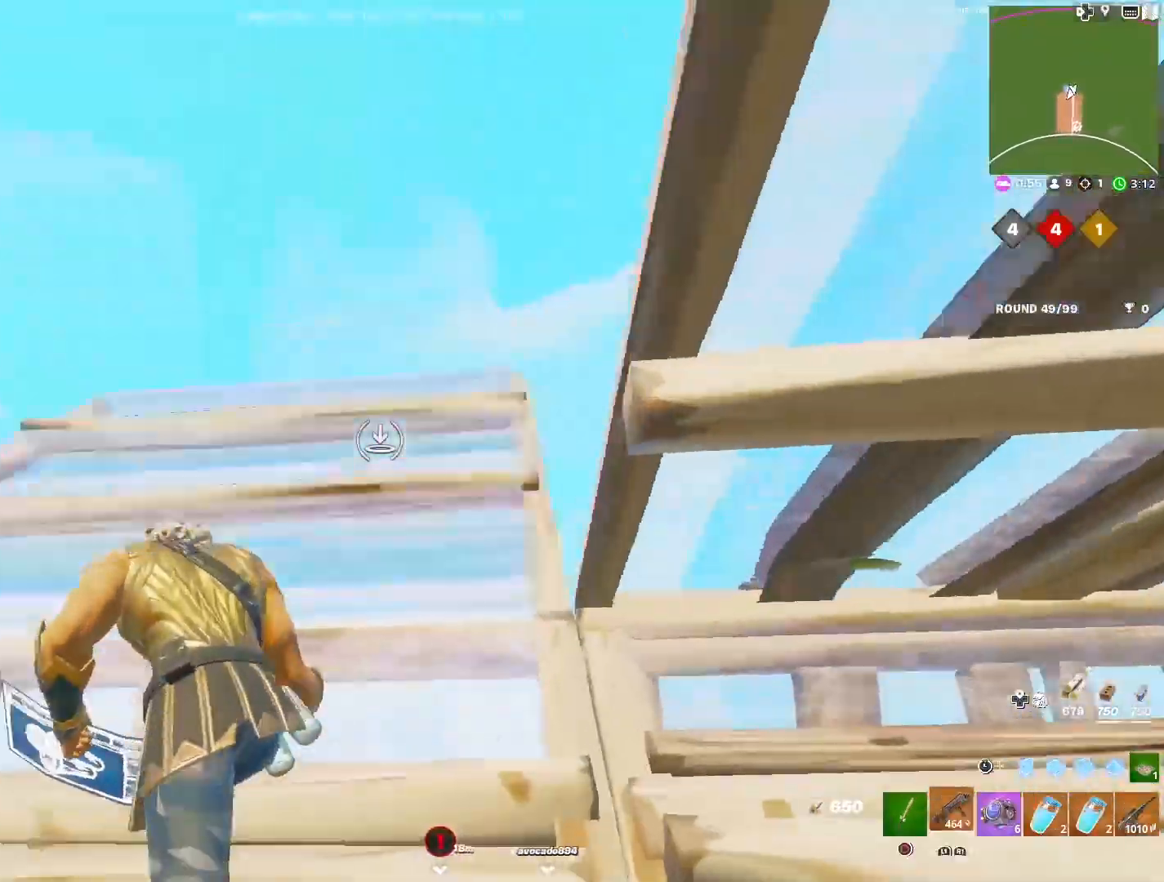
Gameplay with a controller (PlayStation layout); each line is a JSON object with the inputs held at the frame after it (dt_ms = milliseconds from this image to that frame). "events" lists button and stick changes between this image and that frame as [ms after this image, input, new state], when the widget could be followed in between.
{"dt_ms": 500, "buttons": [], "left_stick": "left", "right_stick": "center", "events": [[100, "L3", "up"], [350, "right_stick", "down-right"], [483, "right_stick", "center"]]}
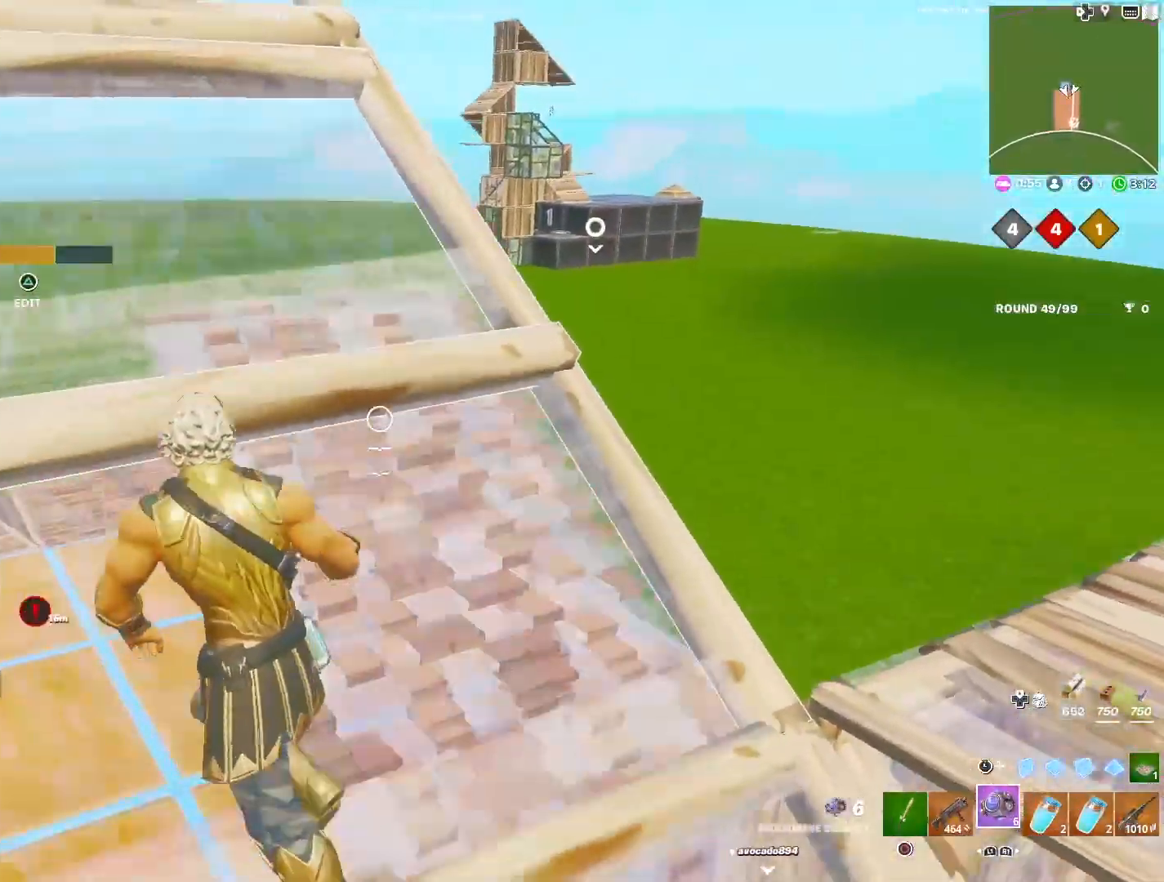
{"dt_ms": 500, "buttons": [], "left_stick": "right", "right_stick": "up", "events": [[183, "right_stick", "down"], [283, "left_stick", "center"], [383, "left_stick", "right"], [500, "right_stick", "up"]]}
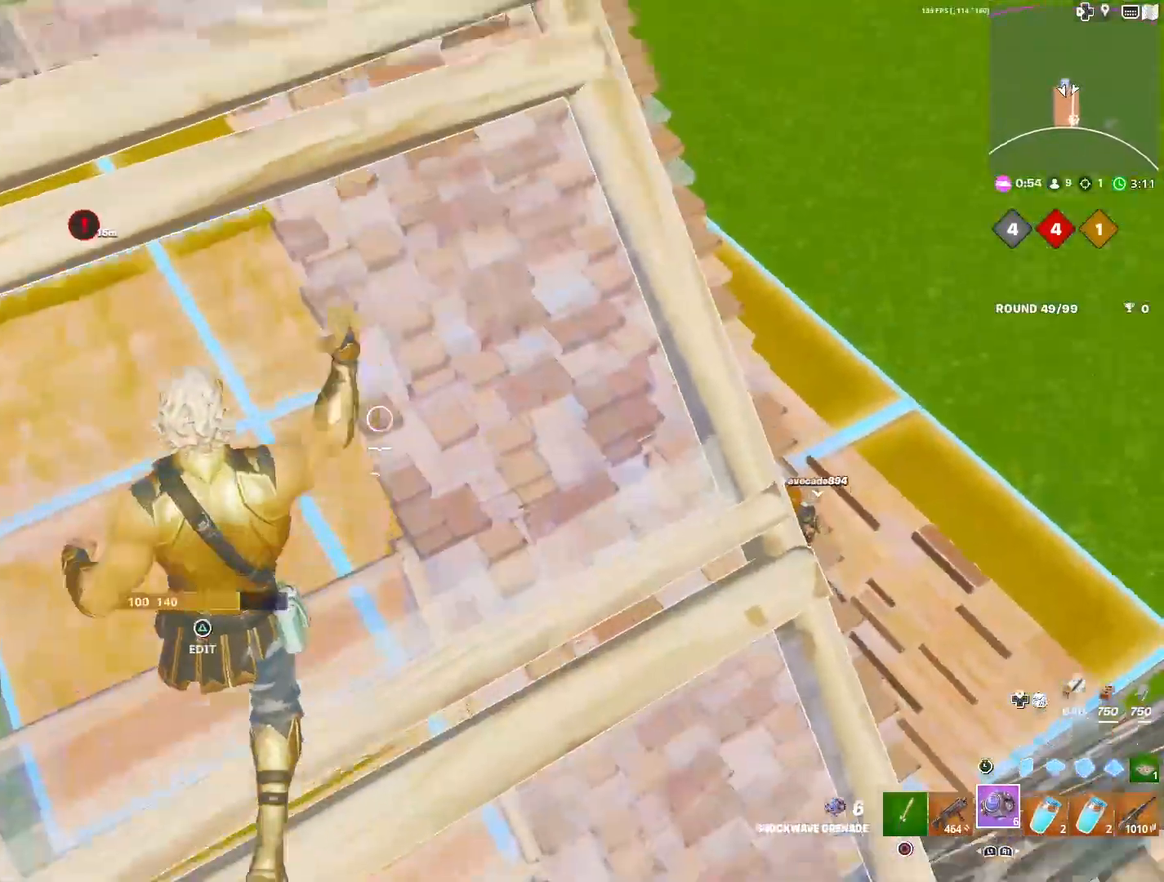
{"dt_ms": 500, "buttons": [], "left_stick": "right", "right_stick": "center", "events": [[267, "right_stick", "center"]]}
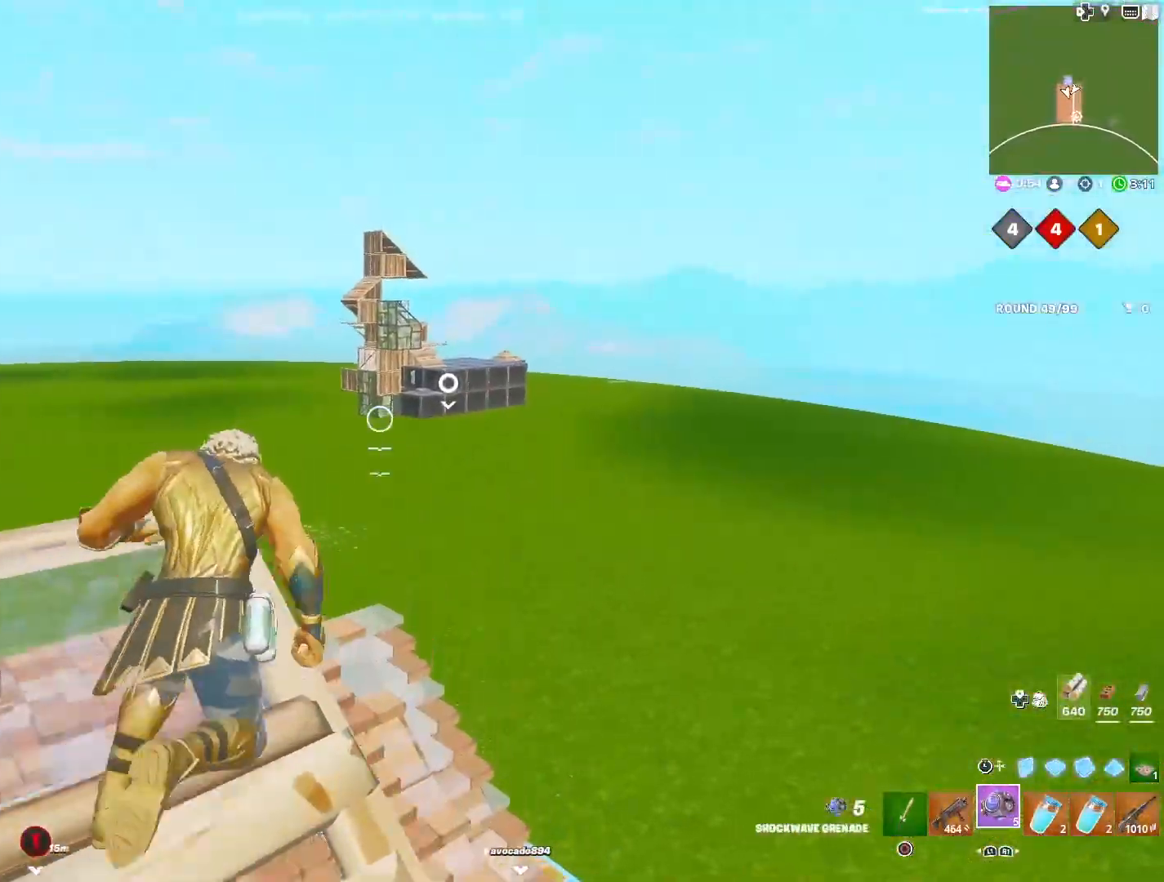
{"dt_ms": 1000, "buttons": ["SQUARE"], "left_stick": "down-right", "right_stick": "center"}
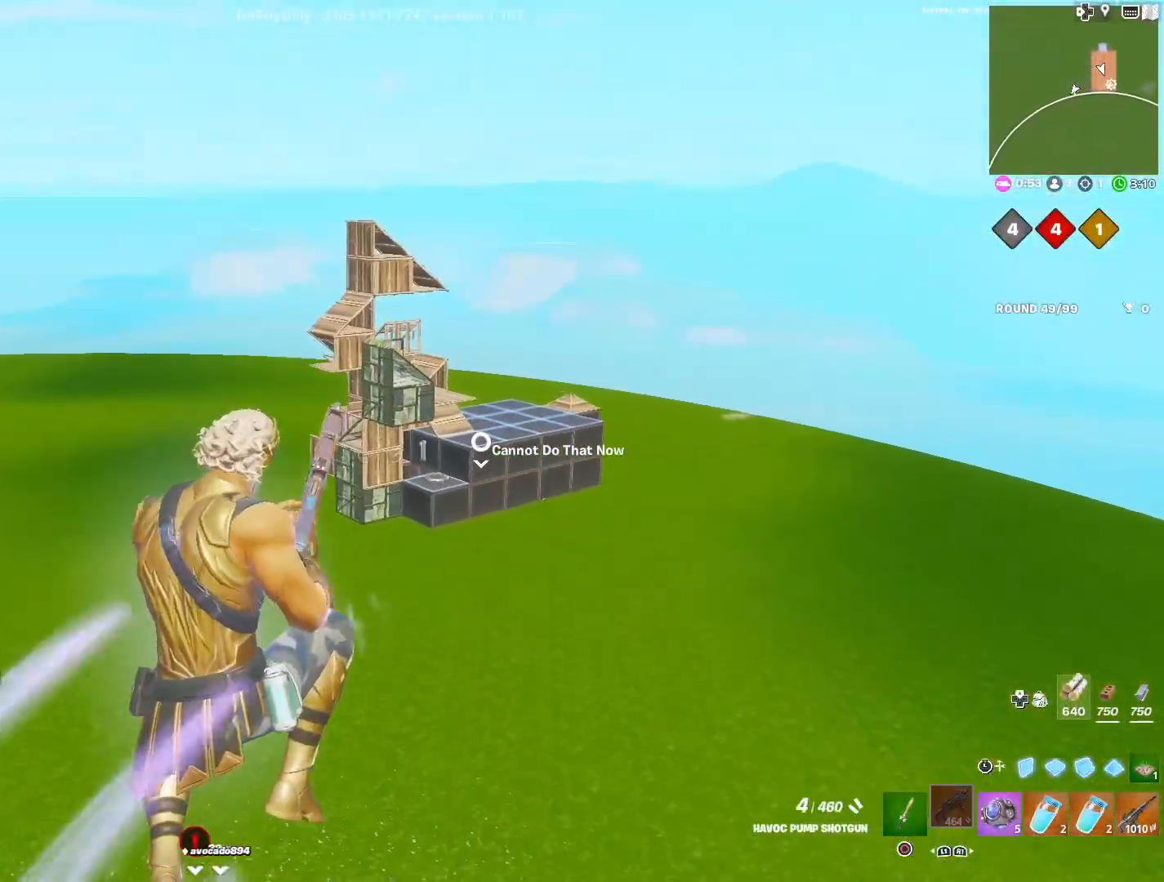
{"dt_ms": 500, "buttons": ["CROSS"], "left_stick": "down-right", "right_stick": "center", "events": [[83, "SQUARE", "up"], [167, "SQUARE", "down"], [267, "SQUARE", "up"], [483, "CROSS", "down"]]}
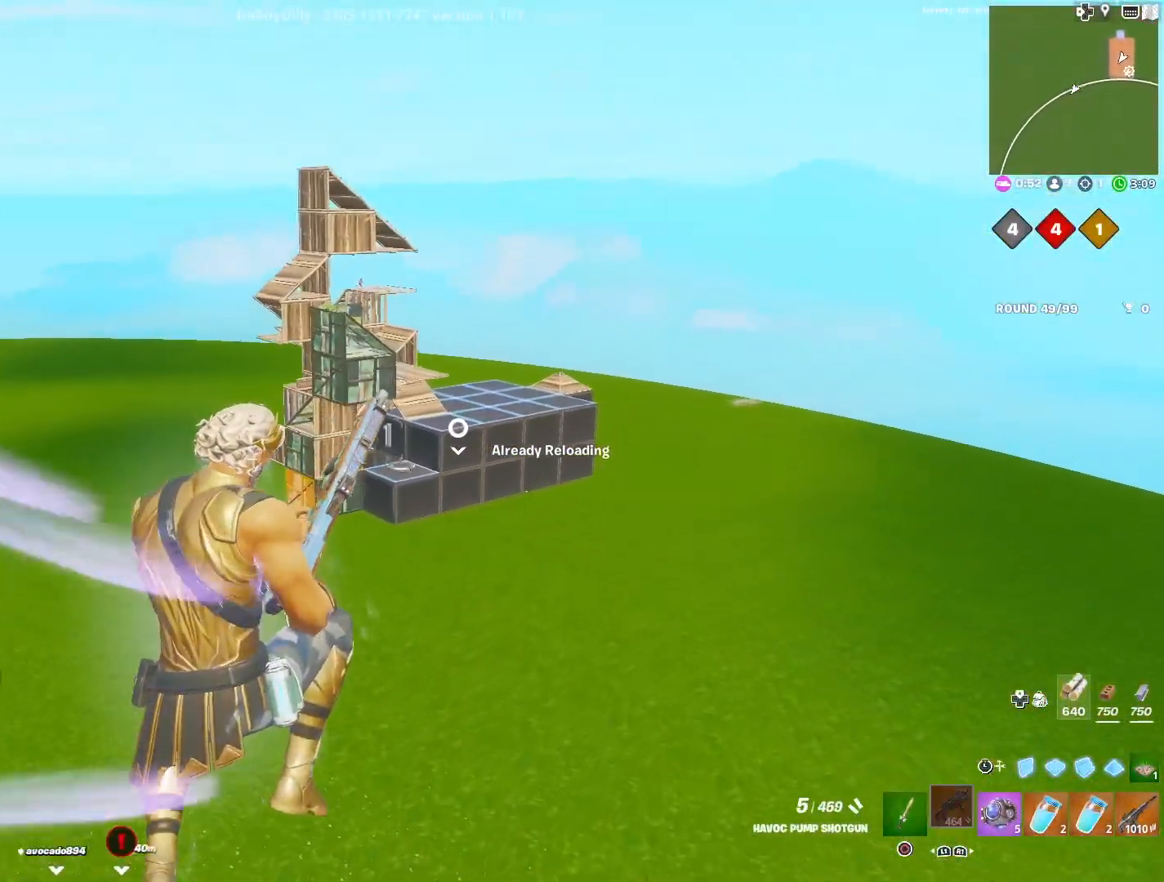
{"dt_ms": 500, "buttons": ["CROSS"], "left_stick": "down-right", "right_stick": "center", "events": [[217, "left_stick", "center"], [333, "left_stick", "down"], [467, "left_stick", "down-right"]]}
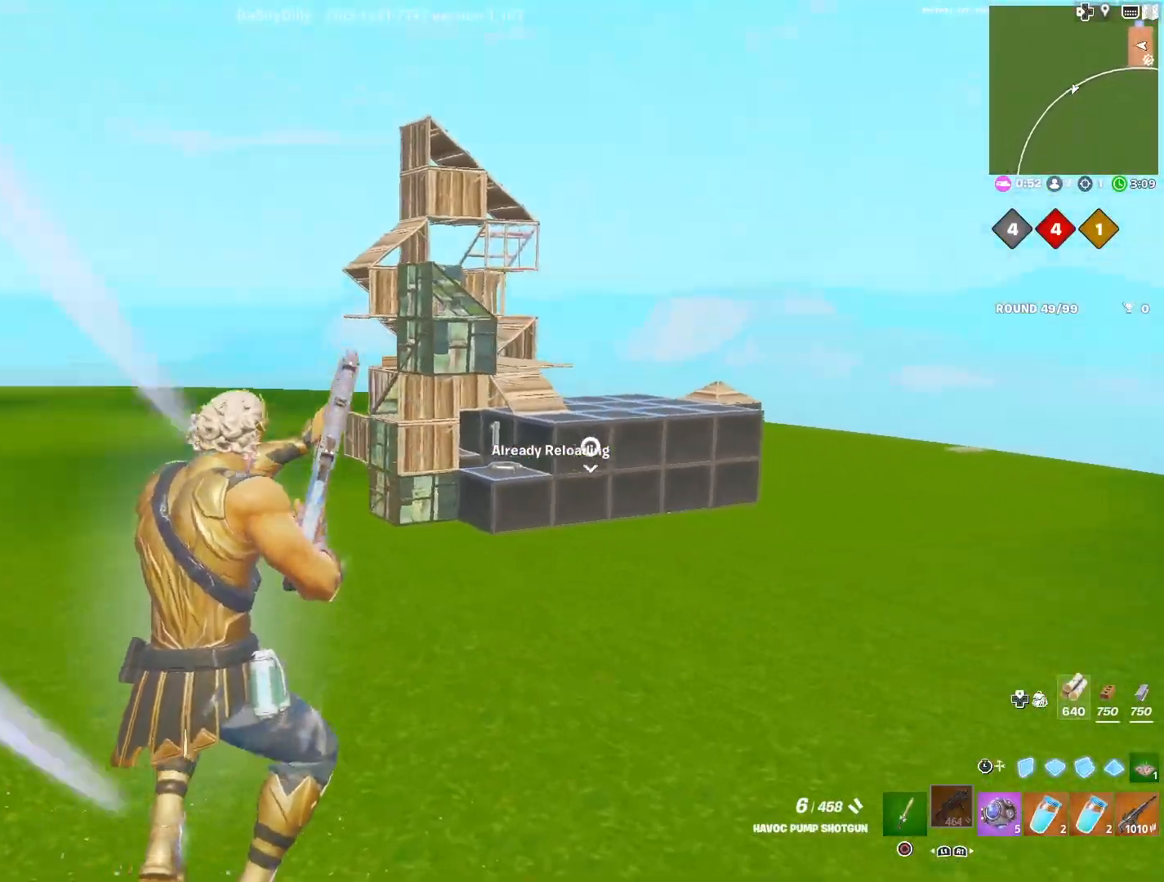
{"dt_ms": 500, "buttons": ["CROSS"], "left_stick": "right", "right_stick": "center", "events": [[450, "left_stick", "right"]]}
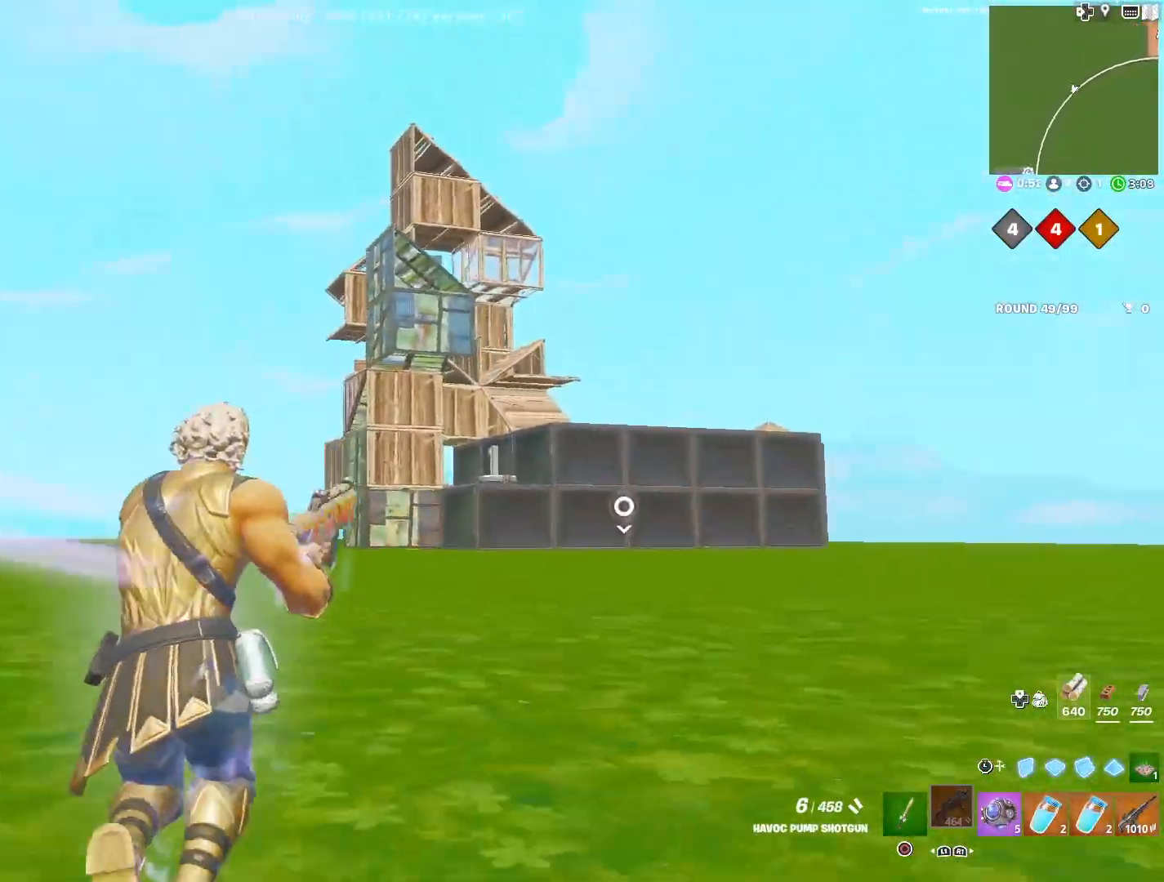
{"dt_ms": 500, "buttons": [], "left_stick": "right", "right_stick": "center", "events": [[83, "CROSS", "up"], [333, "R3", "down"], [450, "R3", "up"]]}
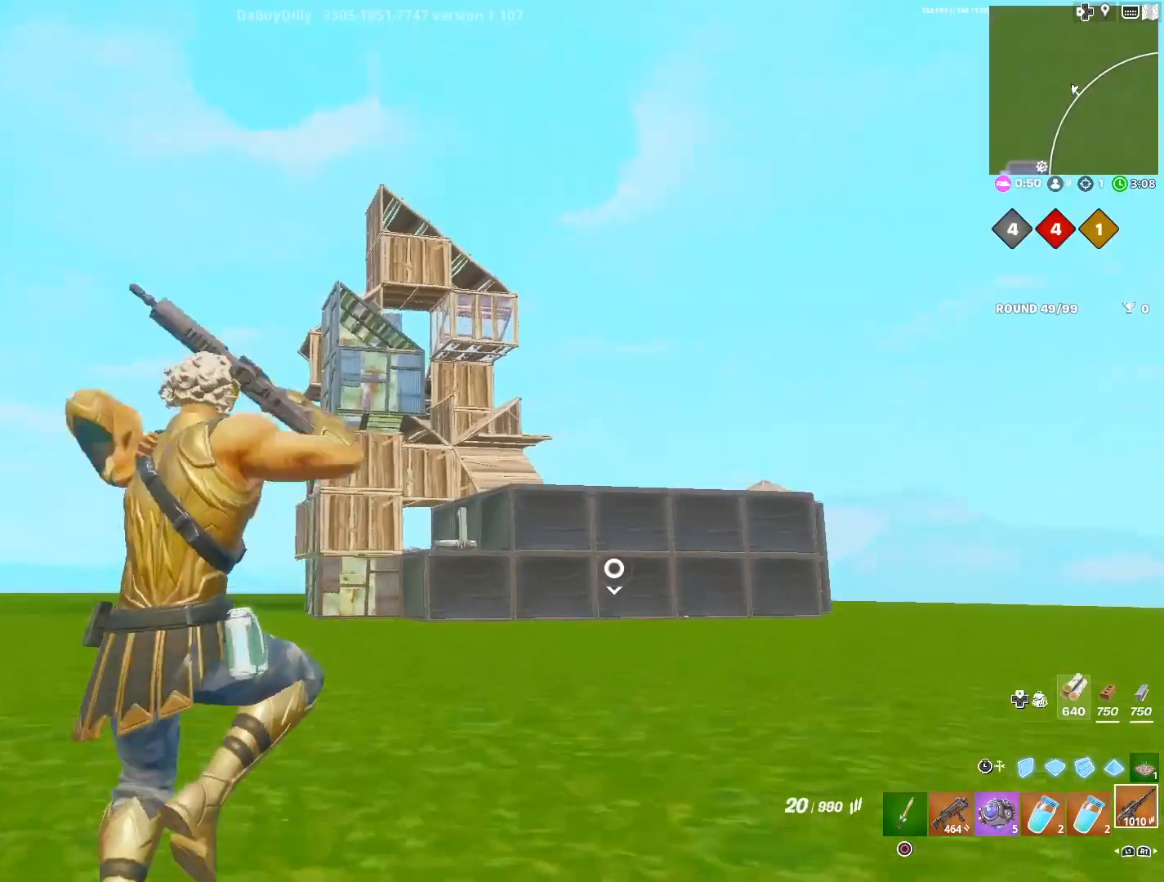
{"dt_ms": 500, "buttons": ["CROSS"], "left_stick": "right", "right_stick": "center", "events": [[267, "CROSS", "down"]]}
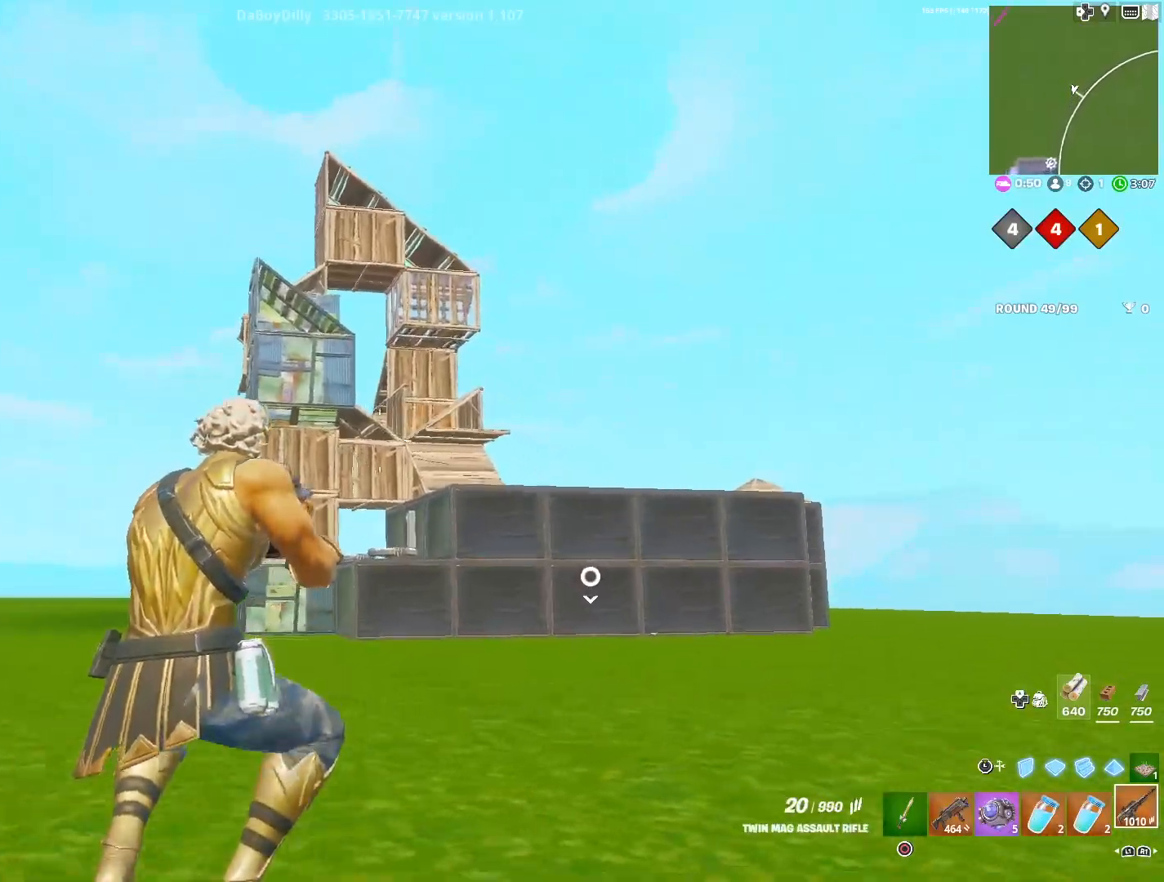
{"dt_ms": 500, "buttons": [], "left_stick": "down-right", "right_stick": "center", "events": [[133, "left_stick", "center"], [283, "right_stick", "down-left"], [333, "CROSS", "up"], [350, "left_stick", "down-right"], [367, "L3", "down"], [383, "R3", "down"], [383, "right_stick", "center"], [483, "L3", "up"], [483, "R3", "up"]]}
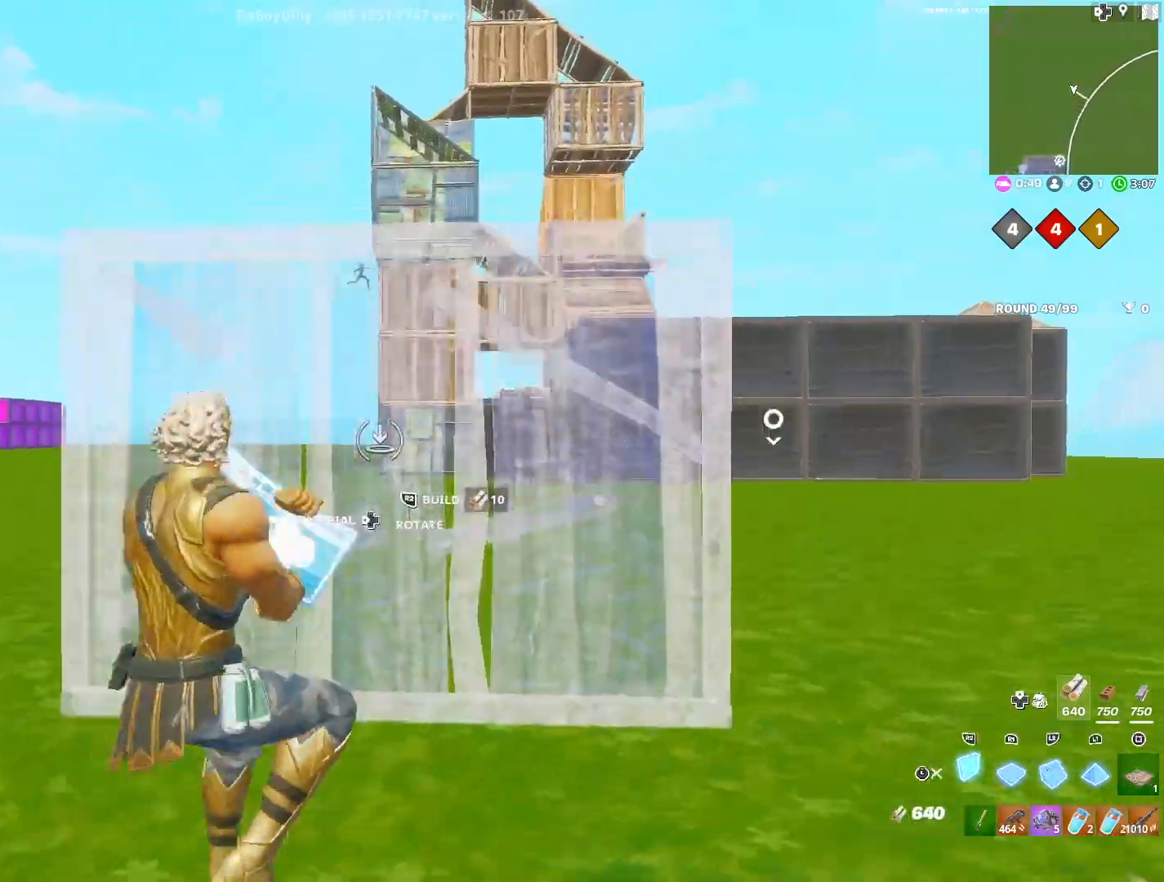
{"dt_ms": 500, "buttons": ["CROSS"], "left_stick": "right", "right_stick": "center", "events": [[233, "left_stick", "right"], [400, "CROSS", "down"]]}
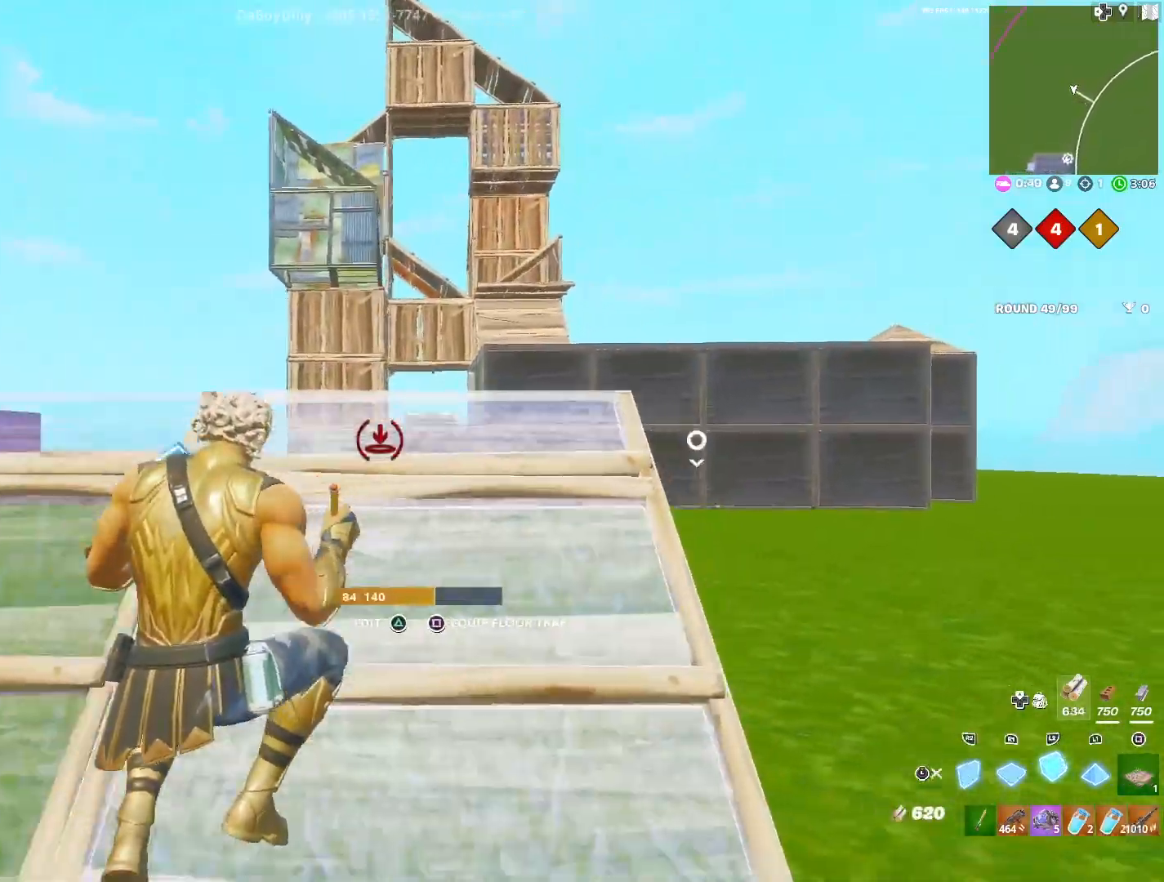
{"dt_ms": 500, "buttons": [], "left_stick": "right", "right_stick": "center", "events": [[467, "CROSS", "up"]]}
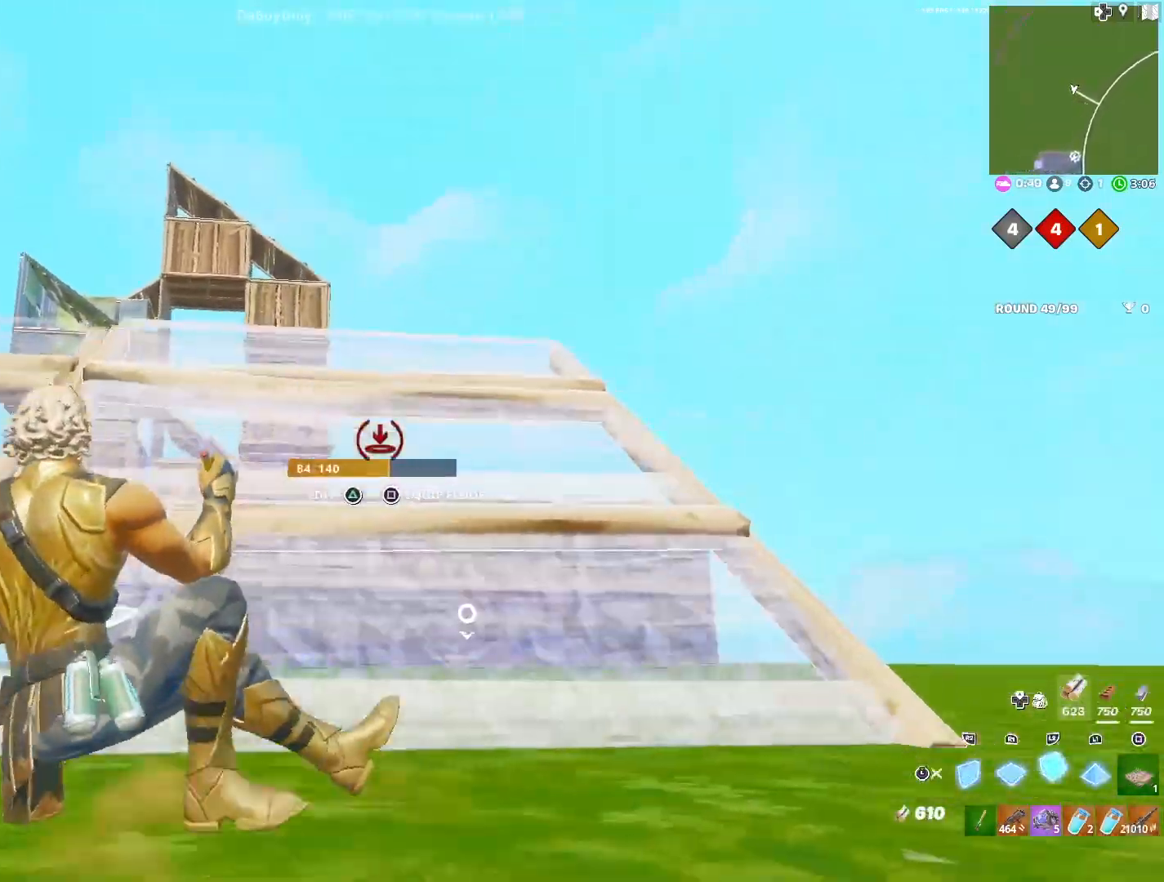
{"dt_ms": 500, "buttons": [], "left_stick": "right", "right_stick": "center", "events": [[133, "R3", "down"], [233, "R3", "up"]]}
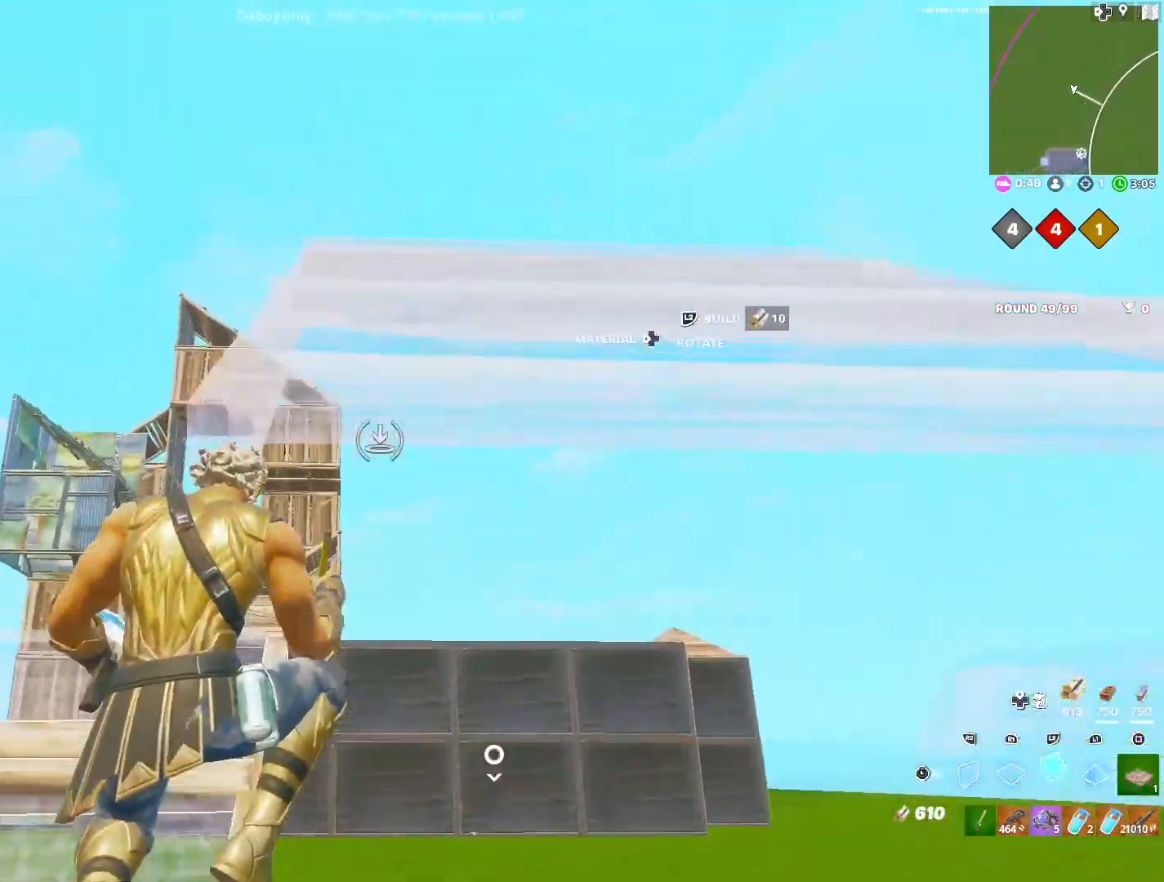
{"dt_ms": 500, "buttons": [], "left_stick": "right", "right_stick": "center", "events": [[67, "right_stick", "right"], [150, "right_stick", "down"], [317, "right_stick", "up"], [483, "right_stick", "center"]]}
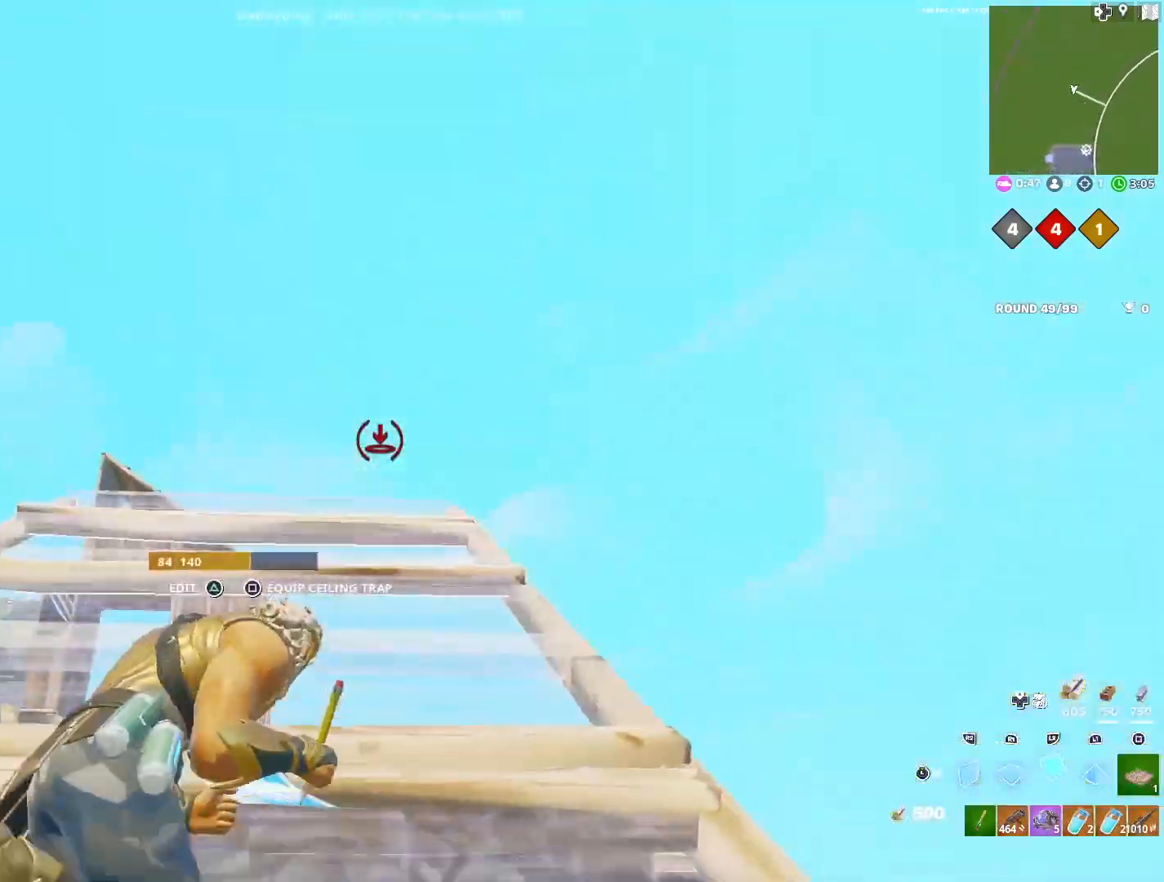
{"dt_ms": 500, "buttons": [], "left_stick": "right", "right_stick": "center", "events": [[167, "L3", "down"], [267, "L3", "up"]]}
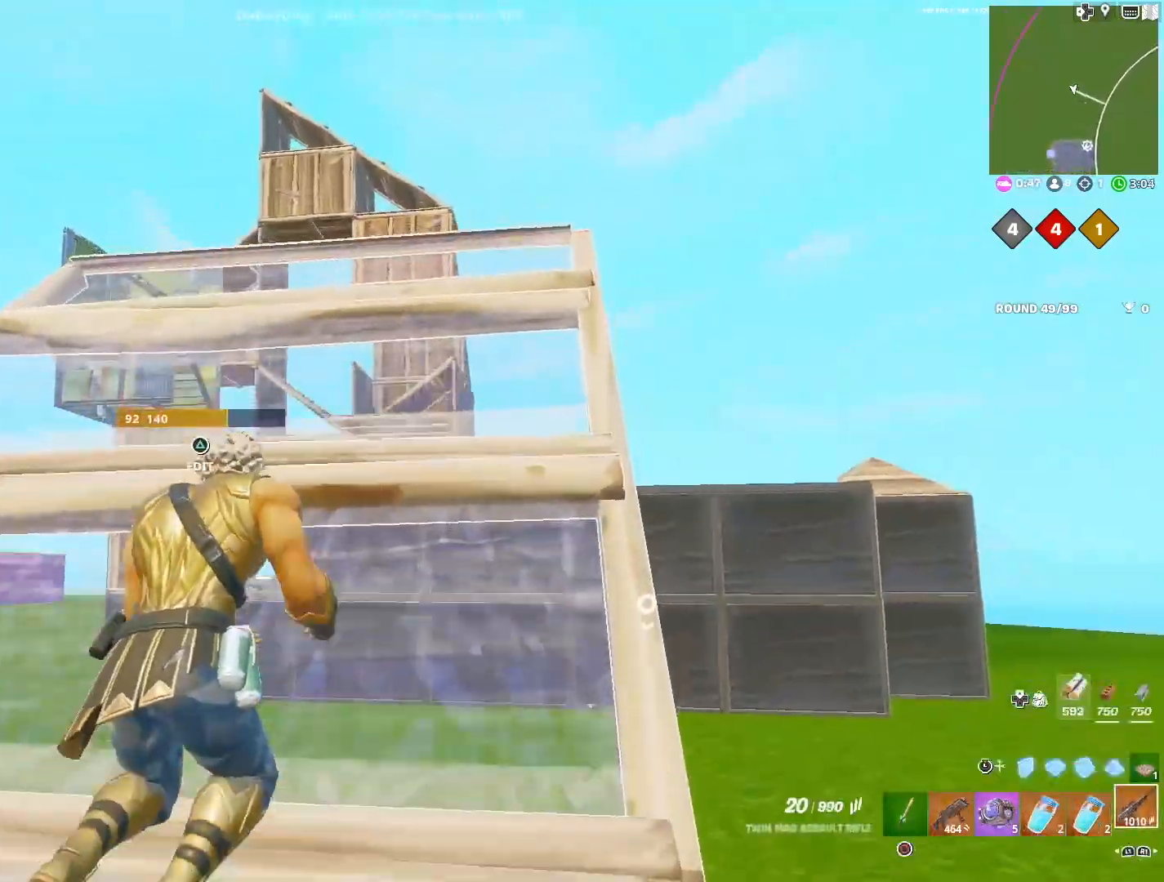
{"dt_ms": 500, "buttons": ["L3"], "left_stick": "up-right", "right_stick": "center", "events": [[167, "R3", "down"], [200, "L3", "down"], [250, "R3", "up"], [283, "L3", "up"], [417, "L3", "down"], [417, "left_stick", "up-right"]]}
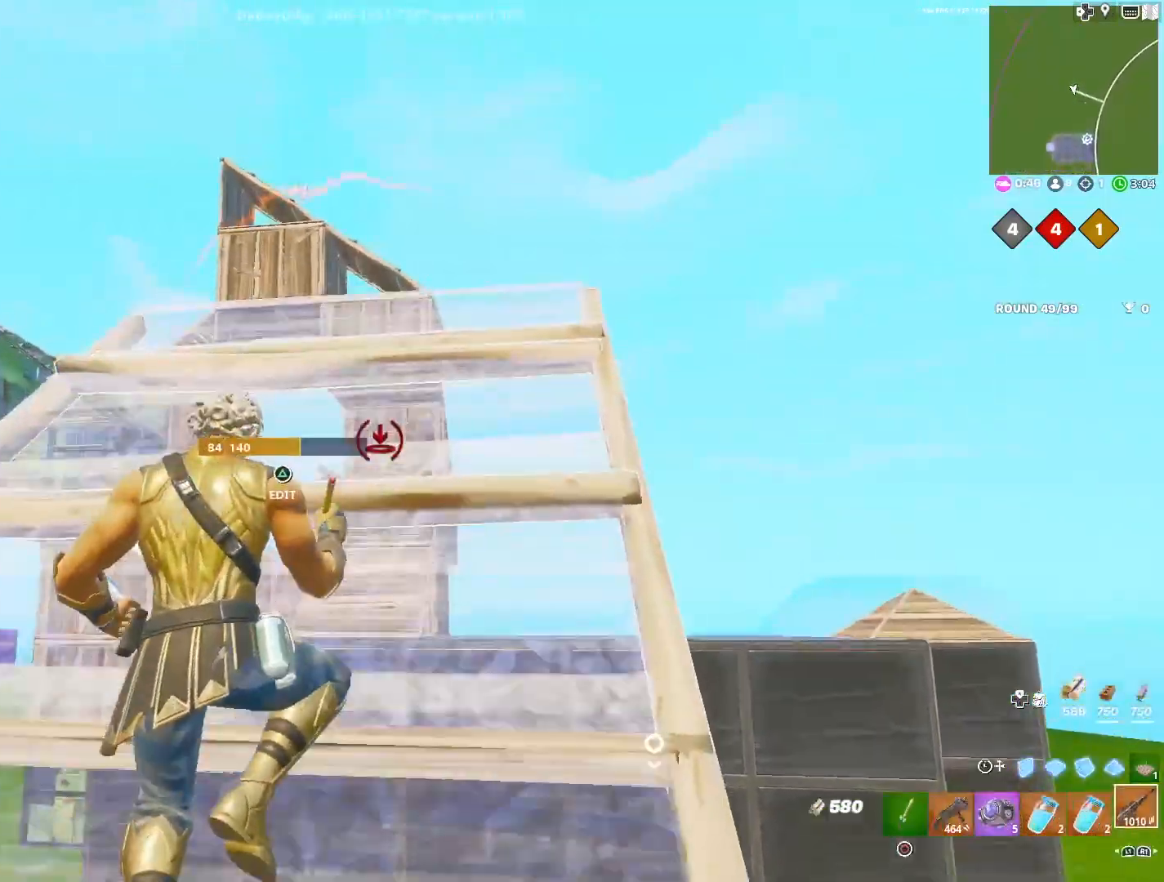
{"dt_ms": 500, "buttons": [], "left_stick": "left", "right_stick": "down", "events": [[17, "L3", "up"], [17, "left_stick", "center"], [167, "left_stick", "left"], [467, "right_stick", "down"]]}
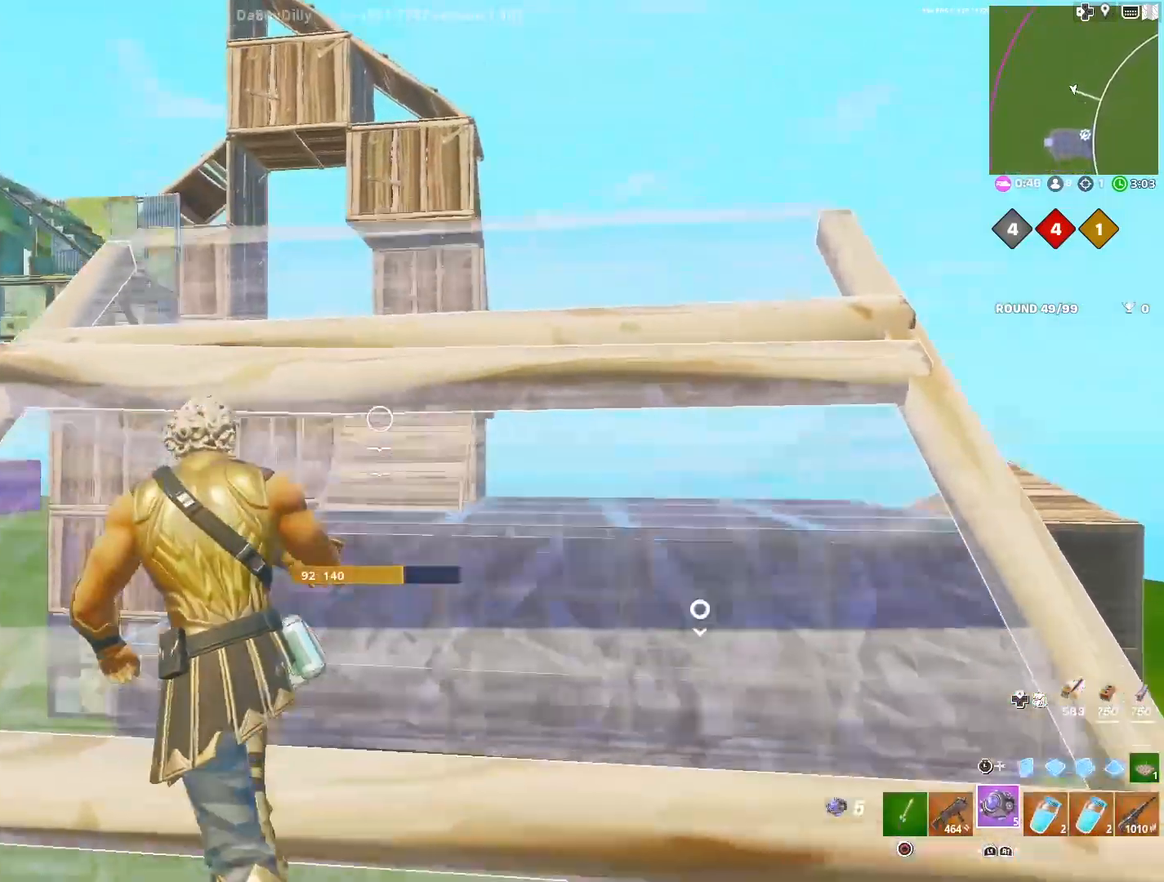
{"dt_ms": 500, "buttons": [], "left_stick": "up-right", "right_stick": "up", "events": [[33, "left_stick", "center"], [83, "left_stick", "right"], [433, "right_stick", "up"], [500, "left_stick", "up-right"]]}
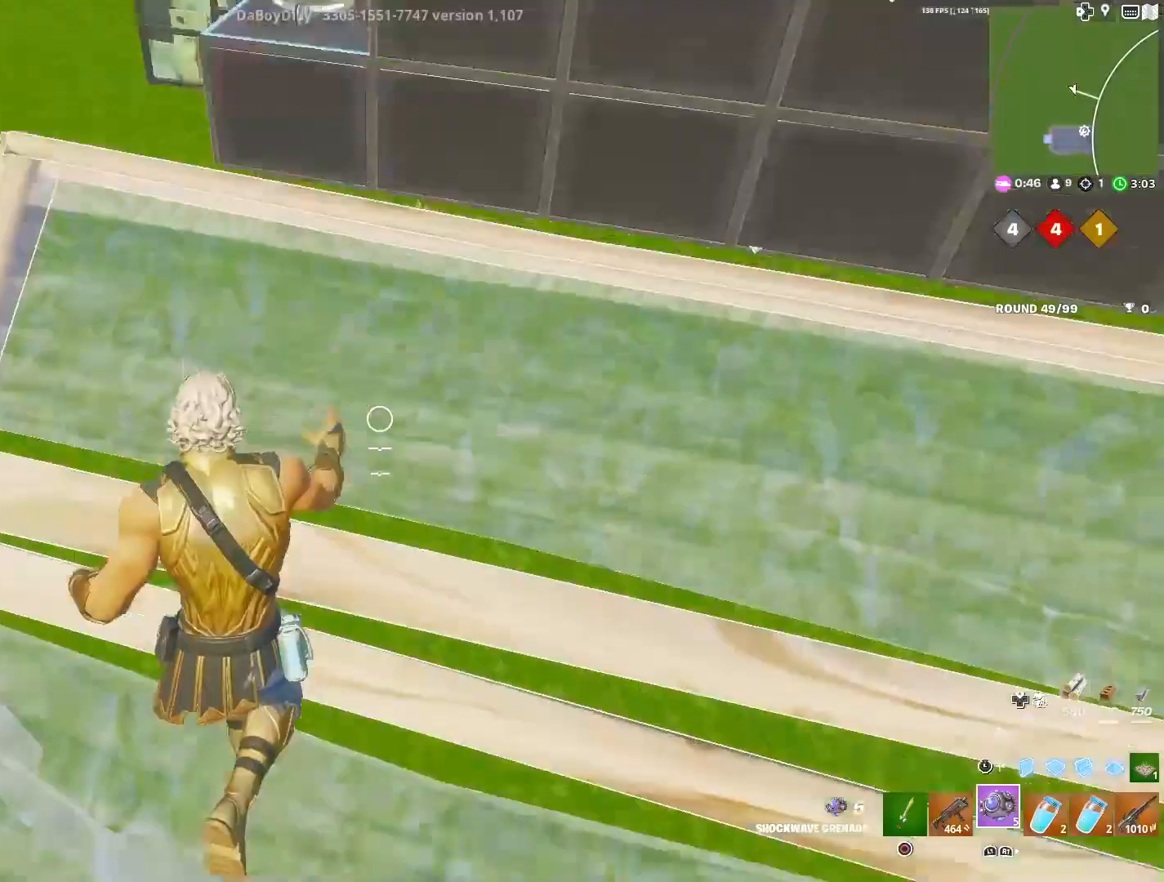
{"dt_ms": 500, "buttons": [], "left_stick": "center", "right_stick": "center", "events": [[250, "left_stick", "right"], [267, "R3", "down"], [267, "right_stick", "center"], [383, "R3", "up"], [417, "left_stick", "center"]]}
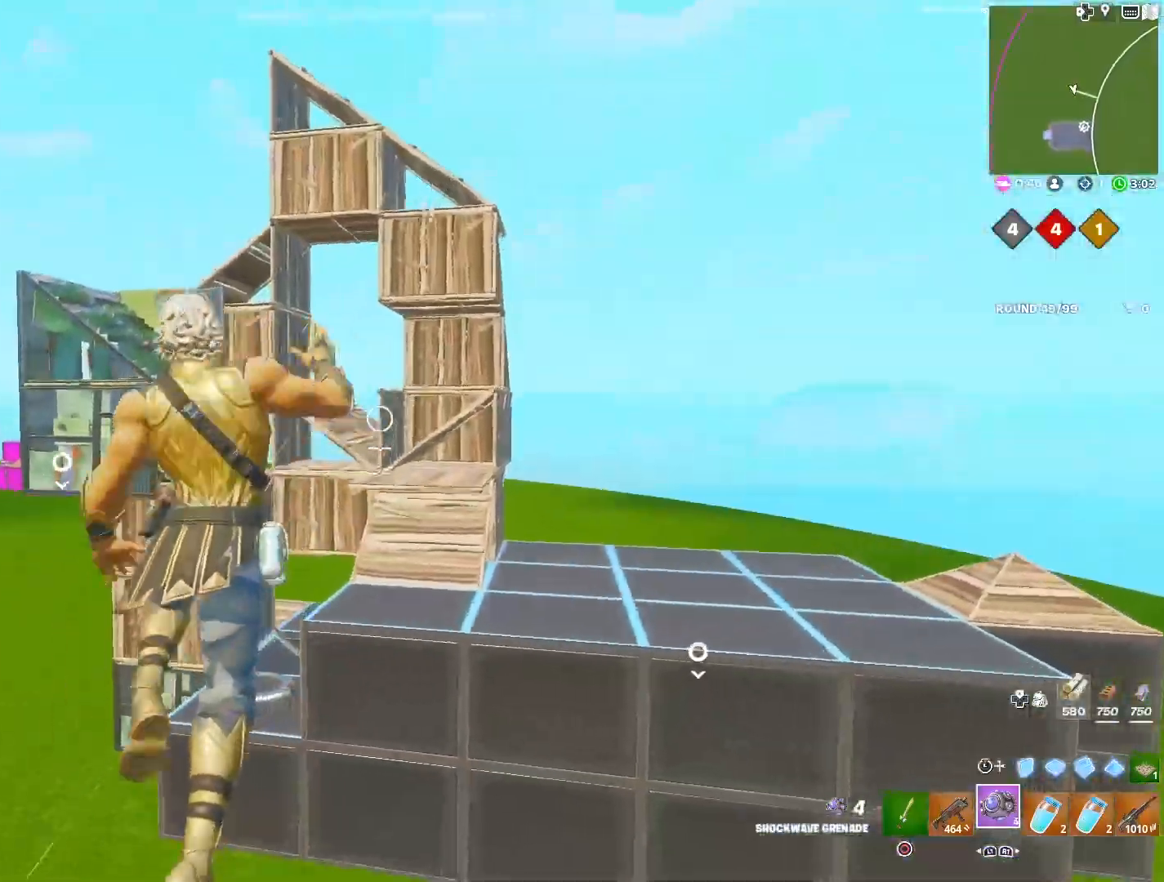
{"dt_ms": 500, "buttons": [], "left_stick": "down", "right_stick": "down", "events": [[350, "left_stick", "down"], [350, "right_stick", "down"]]}
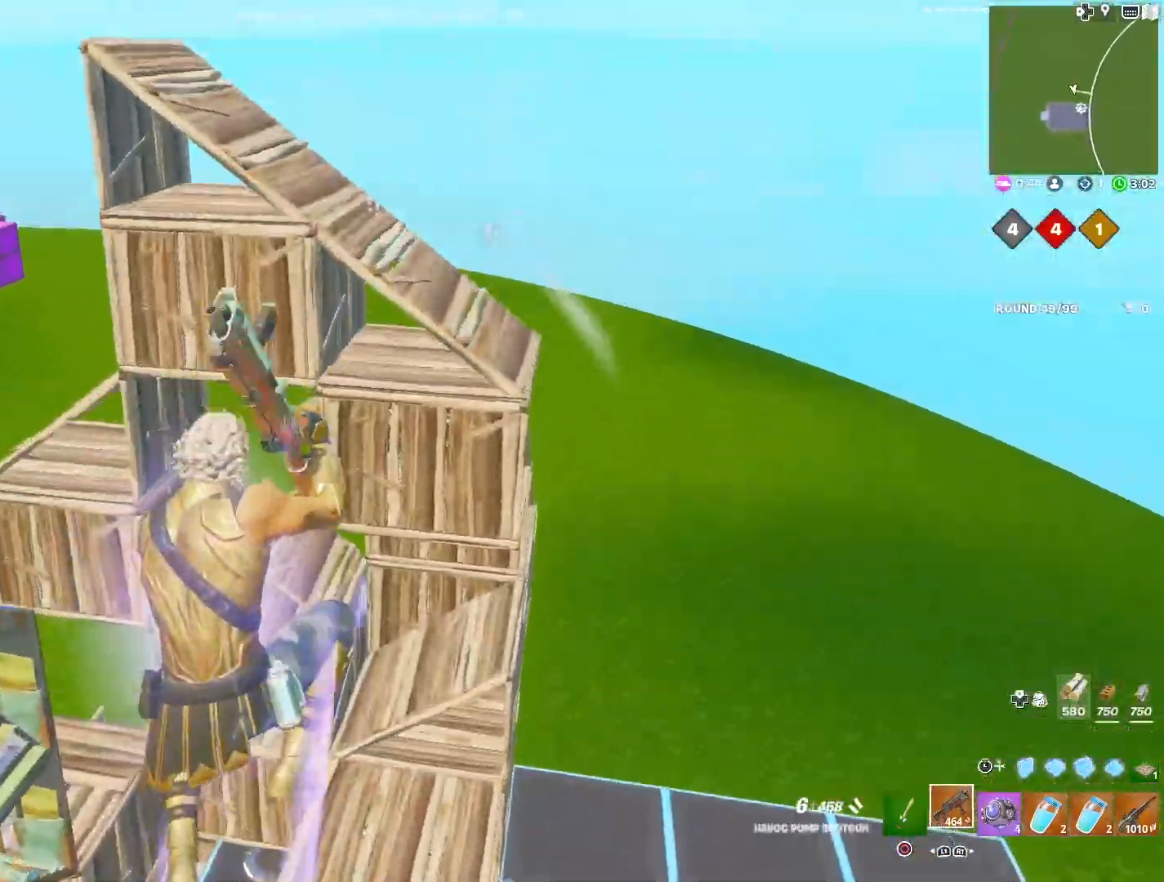
{"dt_ms": 500, "buttons": [], "left_stick": "down", "right_stick": "down", "events": [[33, "SQUARE", "down"], [33, "right_stick", "center"], [50, "left_stick", "down-right"], [150, "SQUARE", "up"], [150, "right_stick", "down"], [250, "SQUARE", "down"], [250, "right_stick", "center"], [350, "SQUARE", "up"], [350, "right_stick", "down"], [450, "left_stick", "down"]]}
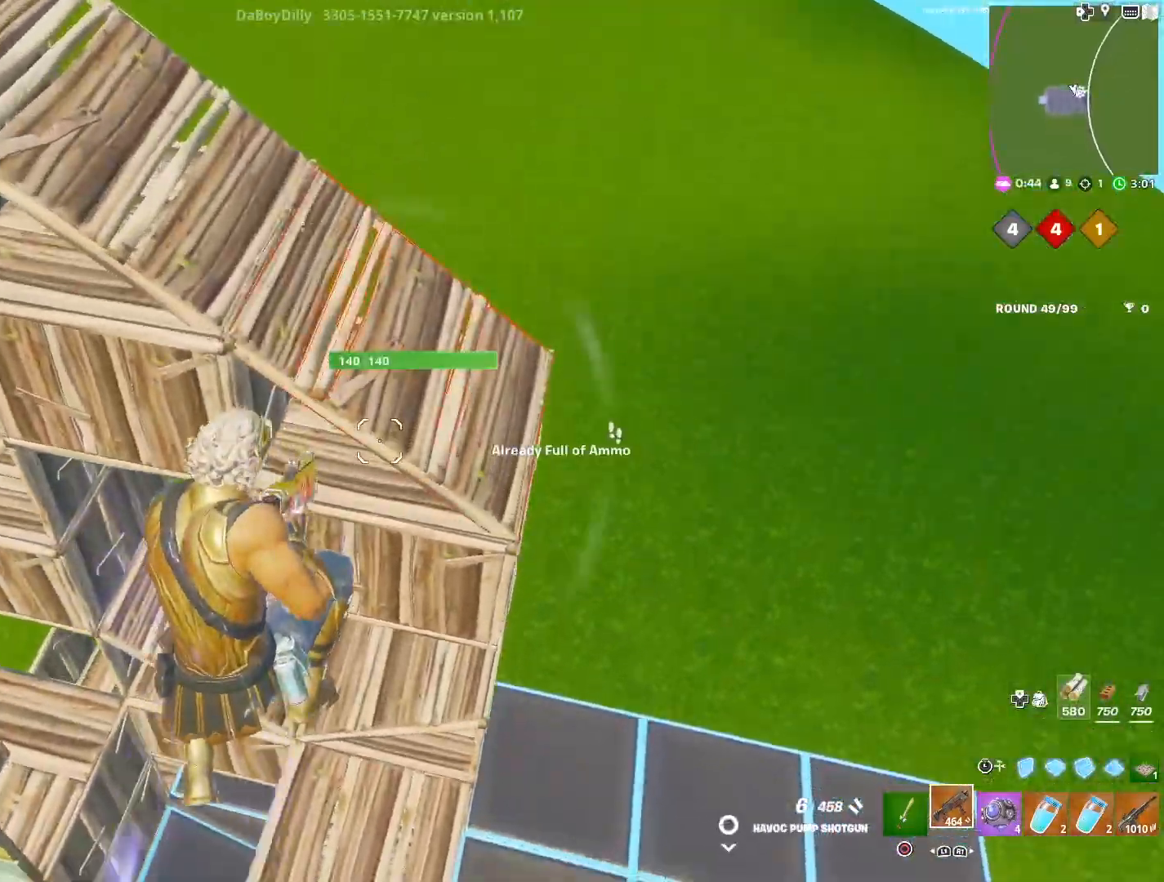
{"dt_ms": 500, "buttons": [], "left_stick": "down", "right_stick": "center", "events": [[117, "right_stick", "center"]]}
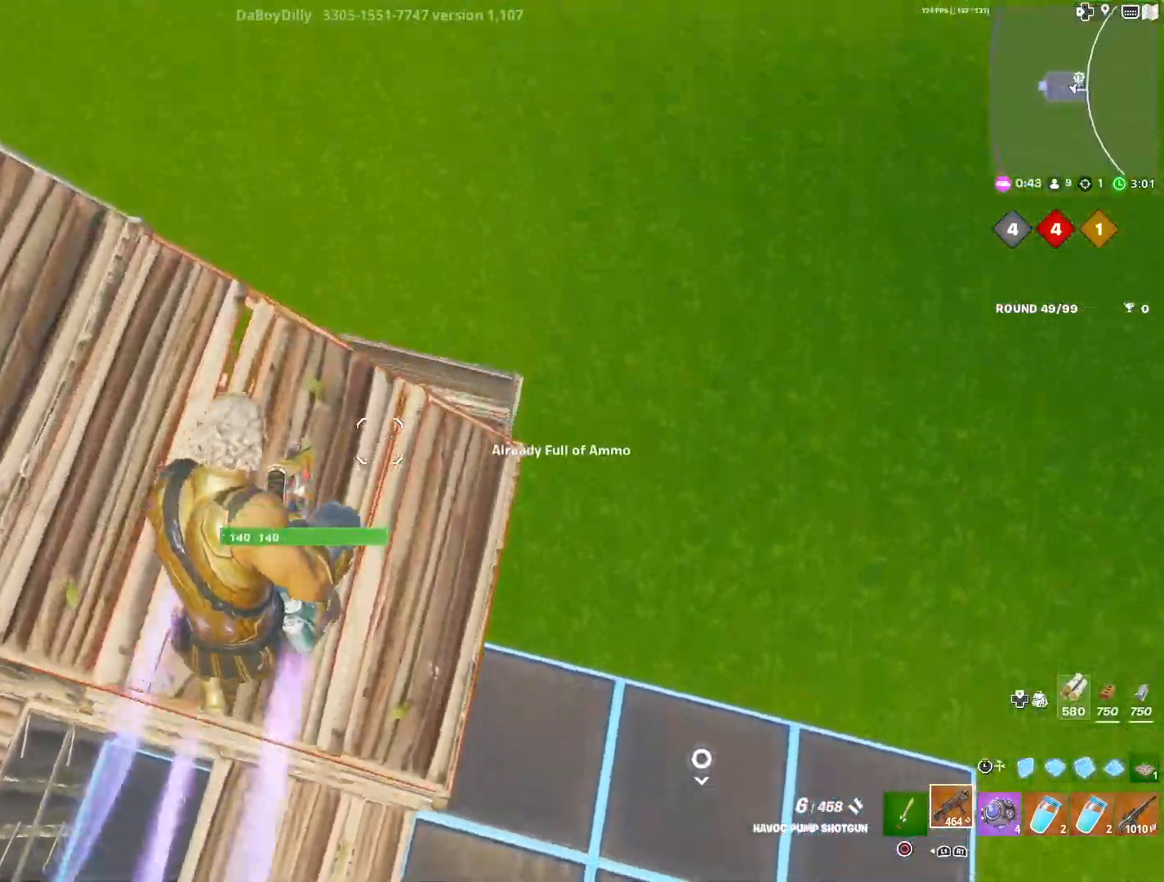
{"dt_ms": 500, "buttons": [], "left_stick": "down", "right_stick": "center", "events": [[300, "L3", "down"], [433, "L3", "up"]]}
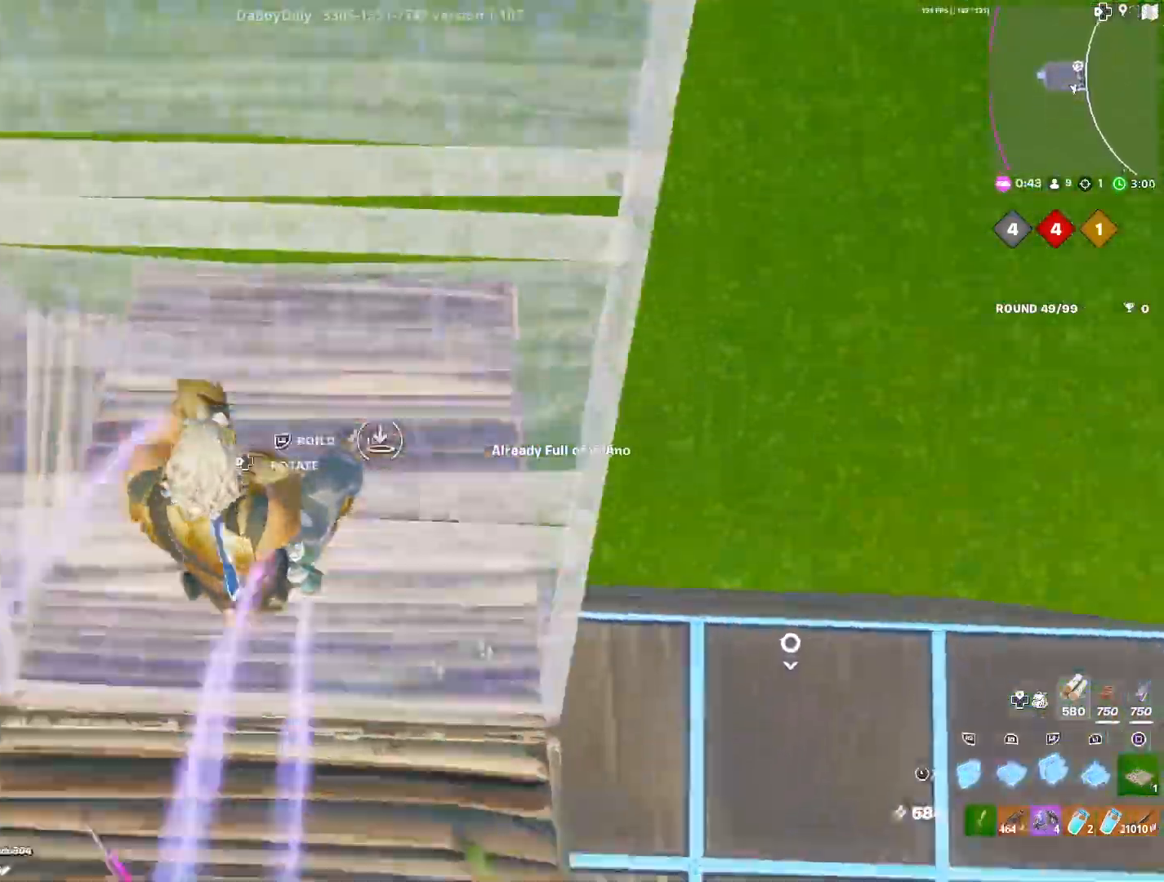
{"dt_ms": 500, "buttons": [], "left_stick": "center", "right_stick": "up-right", "events": [[17, "left_stick", "down-right"], [50, "right_stick", "right"], [100, "right_stick", "up-right"], [117, "L3", "down"], [200, "left_stick", "right"], [217, "L3", "up"], [433, "left_stick", "center"]]}
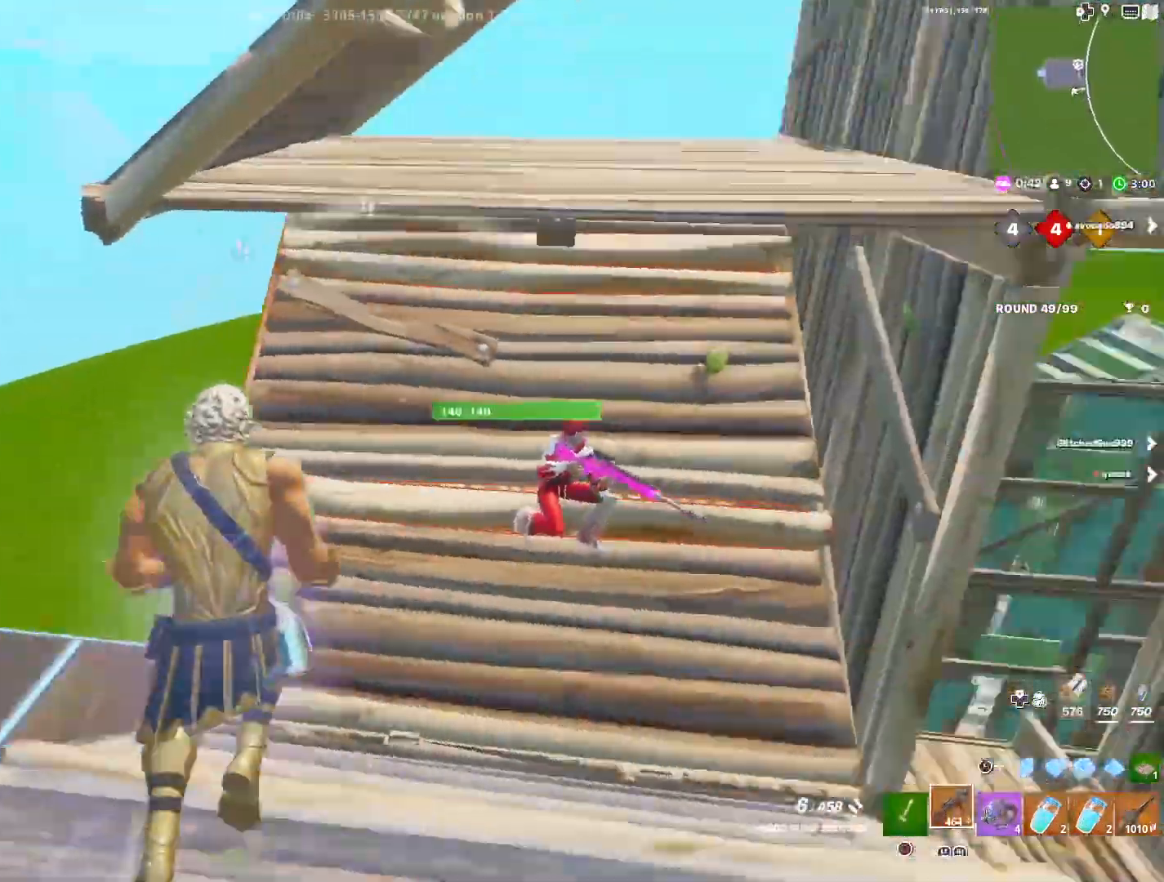
{"dt_ms": 500, "buttons": [], "left_stick": "left", "right_stick": "right", "events": [[150, "right_stick", "center"], [250, "right_stick", "right"], [283, "left_stick", "left"], [450, "right_stick", "center"], [500, "right_stick", "right"]]}
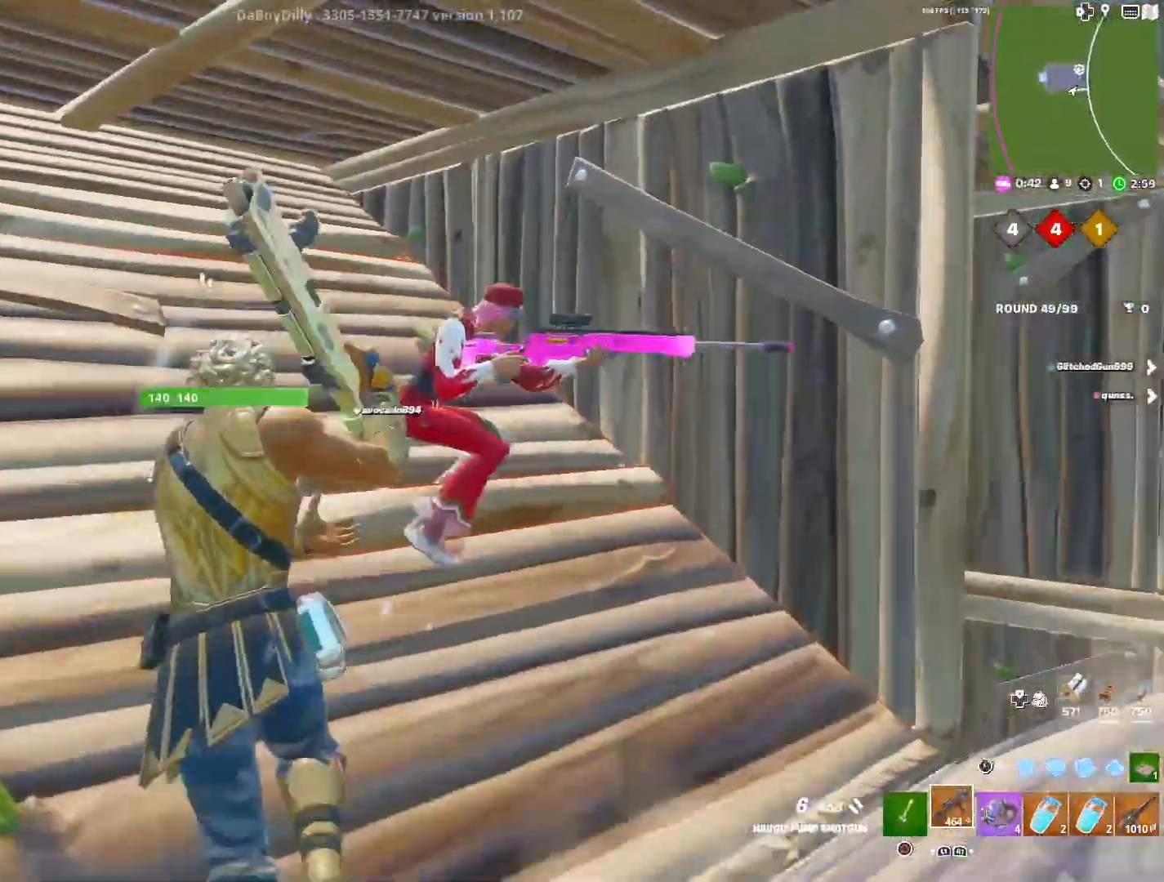
{"dt_ms": 500, "buttons": [], "left_stick": "down-right", "right_stick": "center", "events": [[150, "left_stick", "center"], [350, "right_stick", "down"], [400, "left_stick", "down-right"], [500, "right_stick", "center"]]}
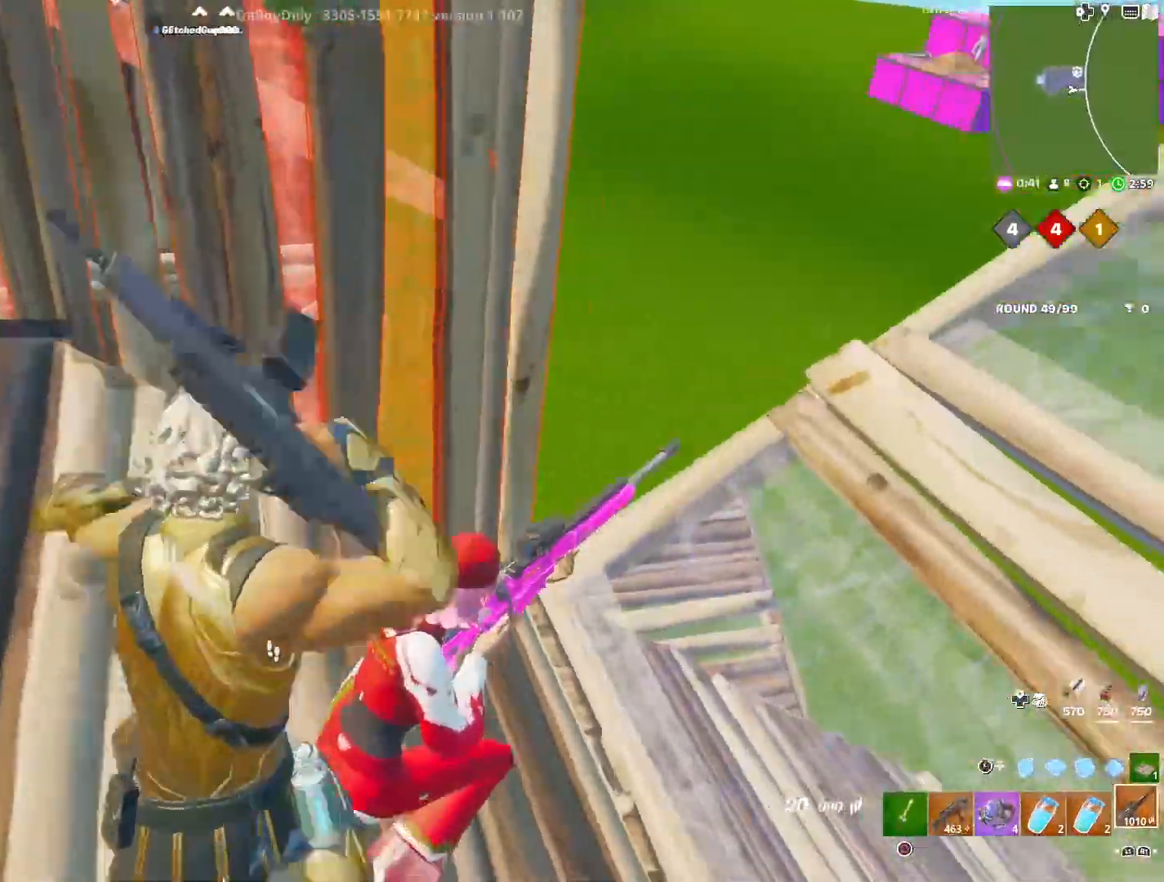
{"dt_ms": 500, "buttons": [], "left_stick": "down", "right_stick": "left", "events": [[33, "right_stick", "down"], [50, "right_stick", "down-right"], [167, "left_stick", "down-left"], [200, "right_stick", "left"], [283, "right_stick", "center"], [317, "left_stick", "center"], [367, "left_stick", "down"], [383, "right_stick", "right"], [467, "right_stick", "left"]]}
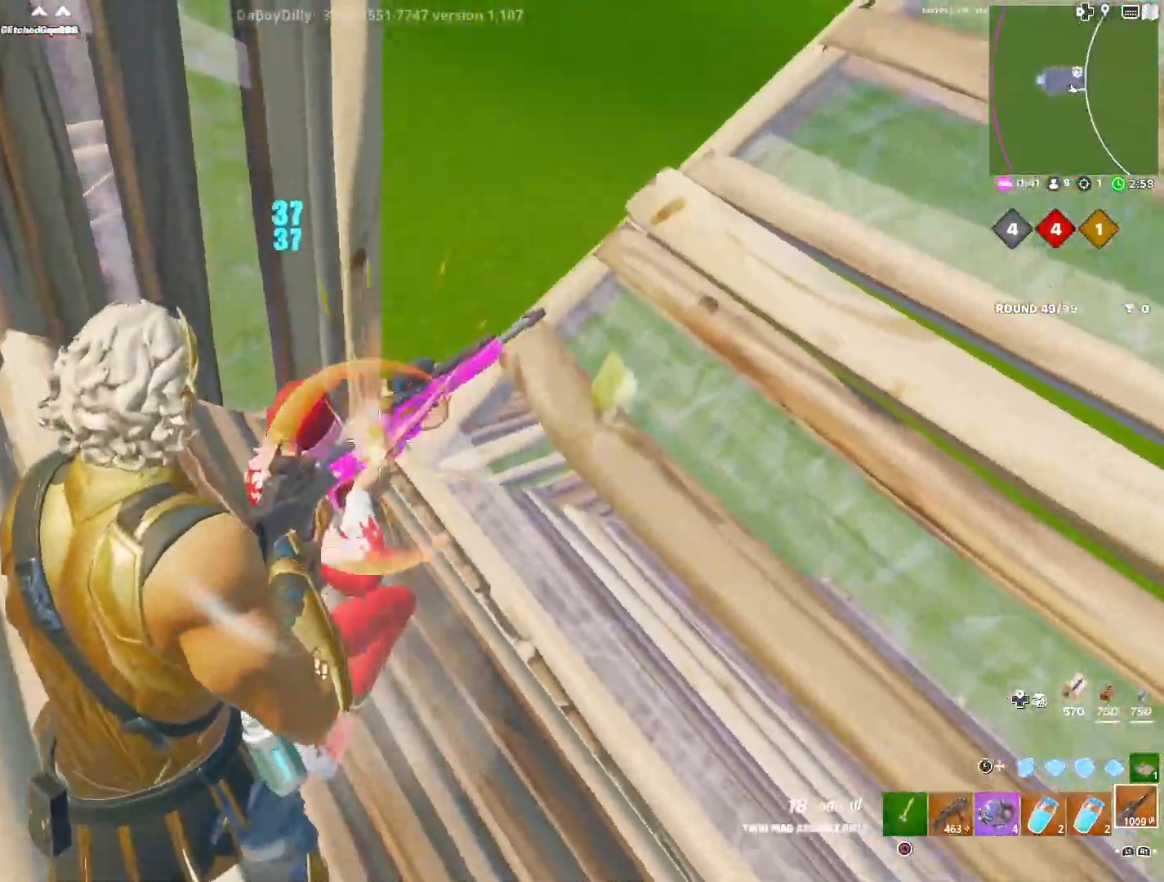
{"dt_ms": 500, "buttons": [], "left_stick": "down-left", "right_stick": "center", "events": [[33, "right_stick", "center"], [50, "left_stick", "down-left"], [283, "right_stick", "down-right"], [300, "left_stick", "down"], [450, "right_stick", "center"], [483, "left_stick", "down-left"]]}
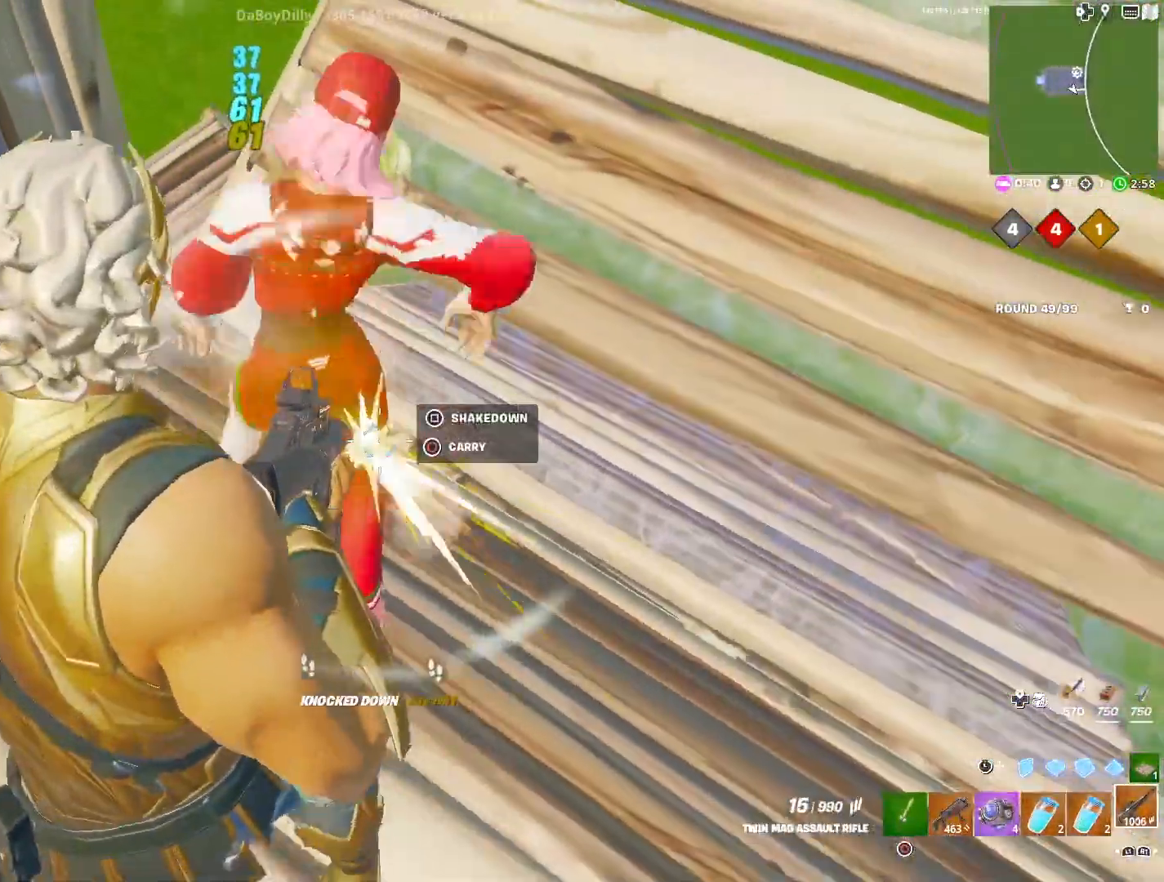
{"dt_ms": 500, "buttons": [], "left_stick": "right", "right_stick": "right", "events": [[150, "right_stick", "up-right"], [300, "right_stick", "right"], [350, "left_stick", "right"]]}